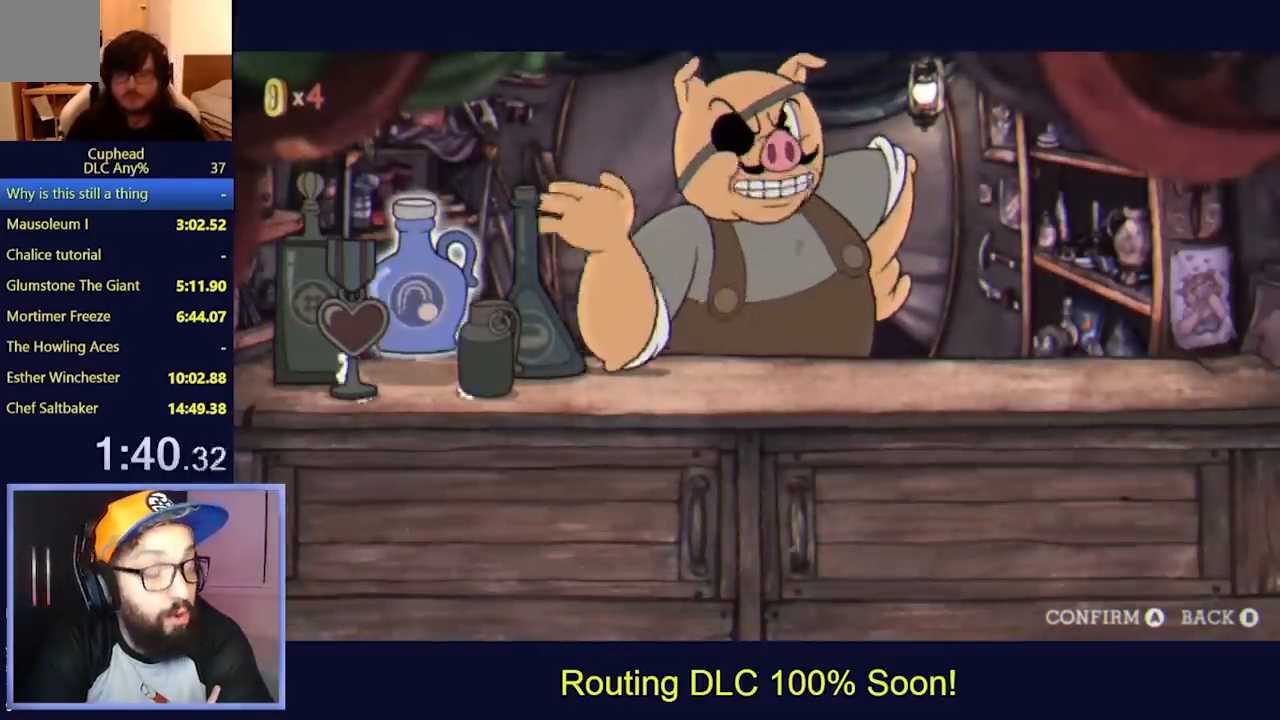
Gameplay with a controller (Xbox layout); each line is a JSON object with the inputs held at the frame after it (dt_ms = milliseconds from this image to that frame). "events" lists button and stick changes between this image and that frame as [ms after this image, input, new state], when the widget could be followed in between. Not read: L3 R3 right_stick.
{"dt_ms": 500, "buttons": [], "left_stick": "center", "events": [[267, "B", "down"], [333, "B", "up"], [400, "B", "down"], [467, "B", "up"]]}
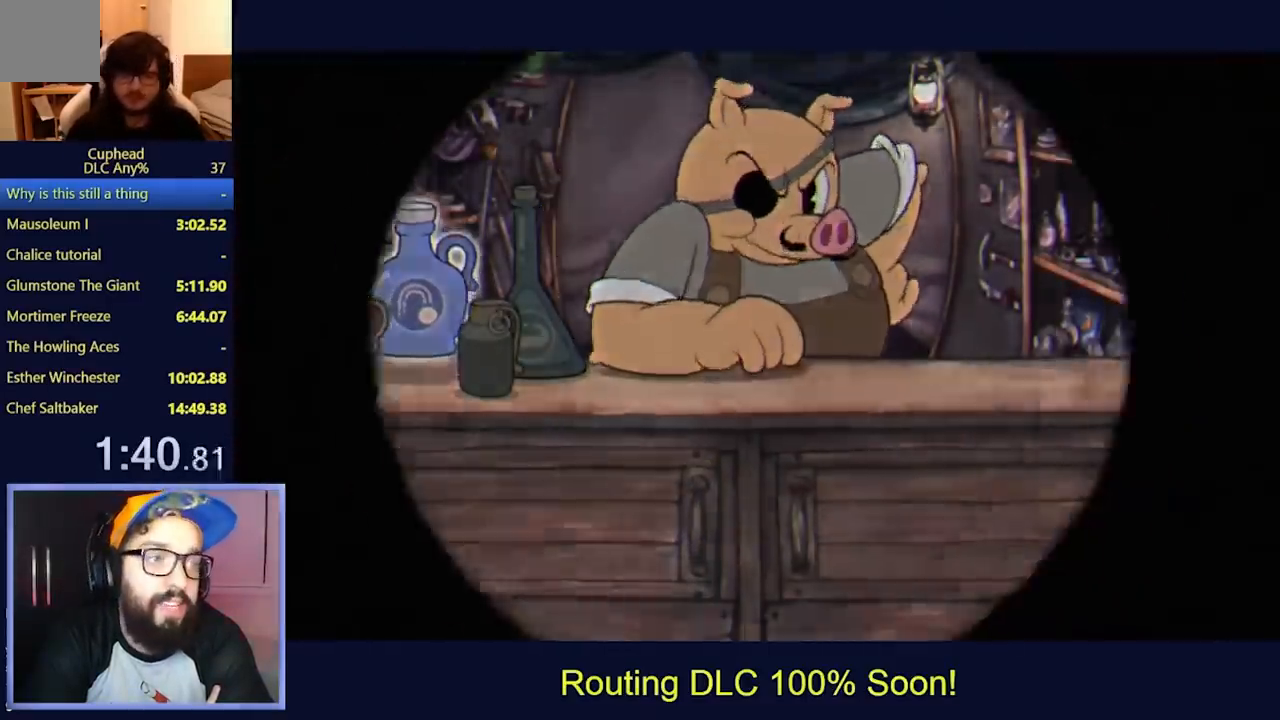
{"dt_ms": 500, "buttons": [], "left_stick": "center", "events": [[33, "B", "down"], [100, "B", "up"], [200, "B", "down"], [233, "B", "up"], [300, "B", "down"], [367, "B", "up"], [433, "B", "down"], [500, "B", "up"]]}
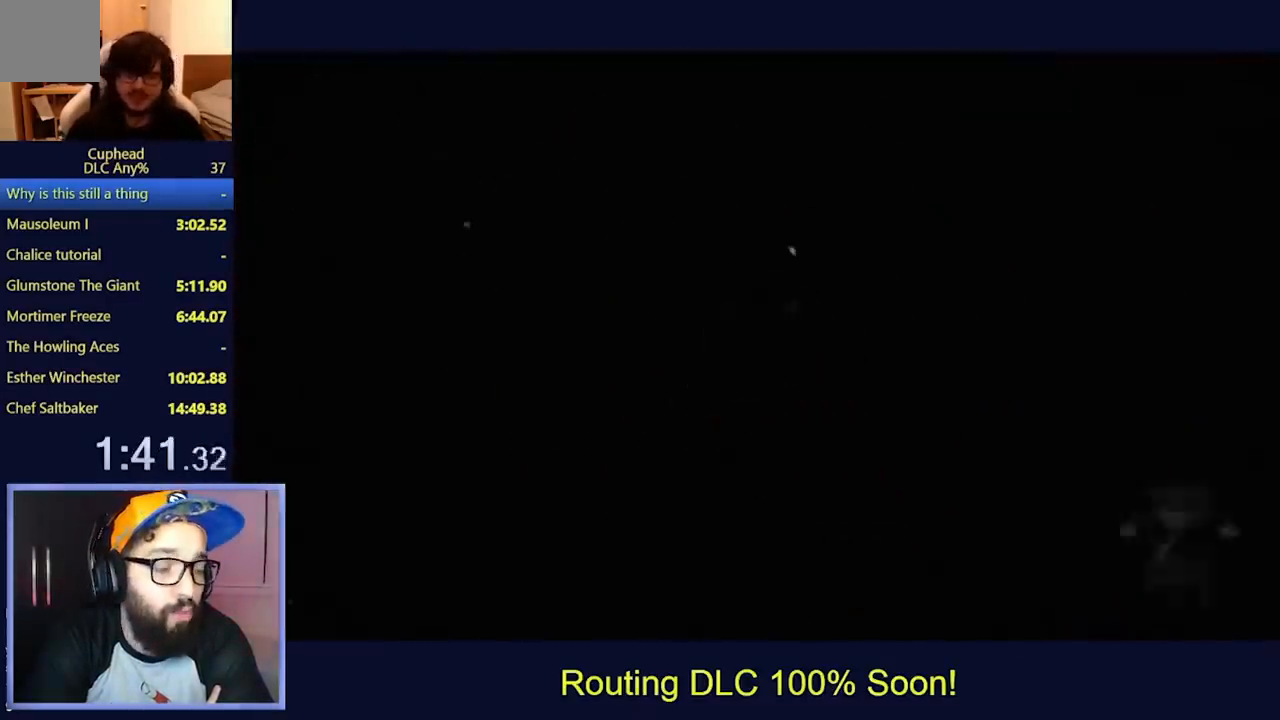
{"dt_ms": 500, "buttons": [], "left_stick": "center", "events": []}
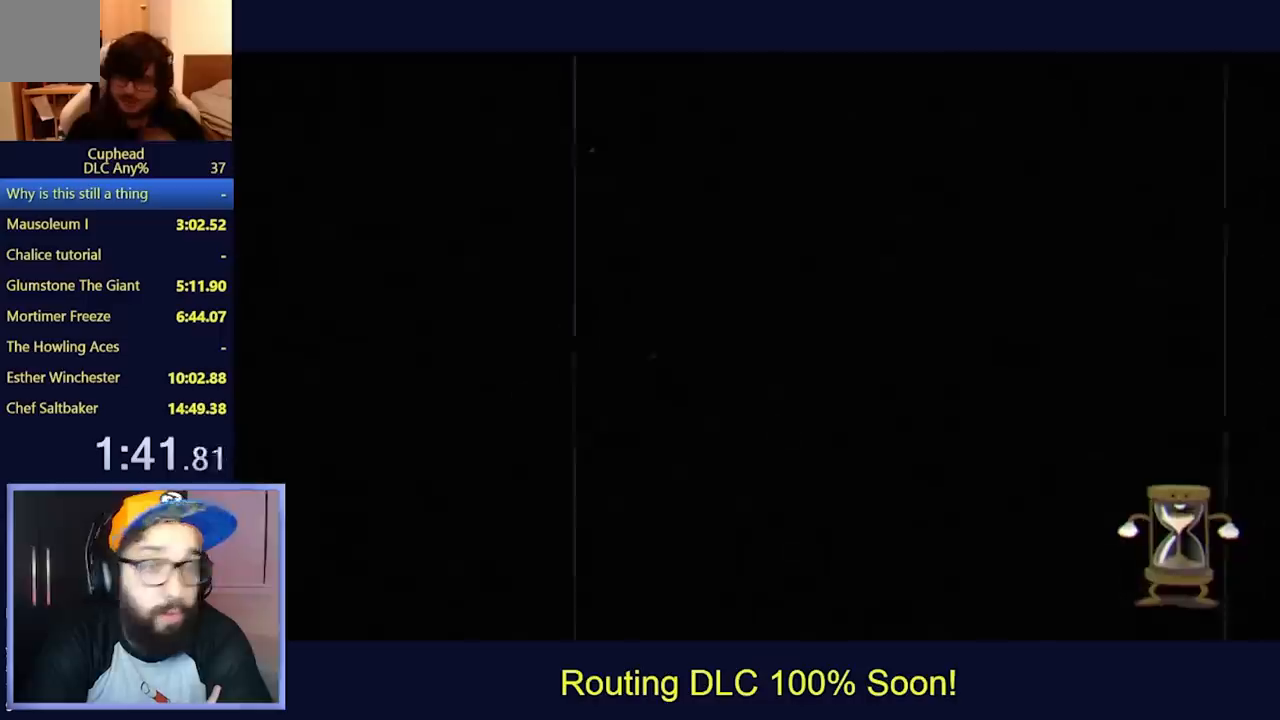
{"dt_ms": 500, "buttons": [], "left_stick": "center", "events": []}
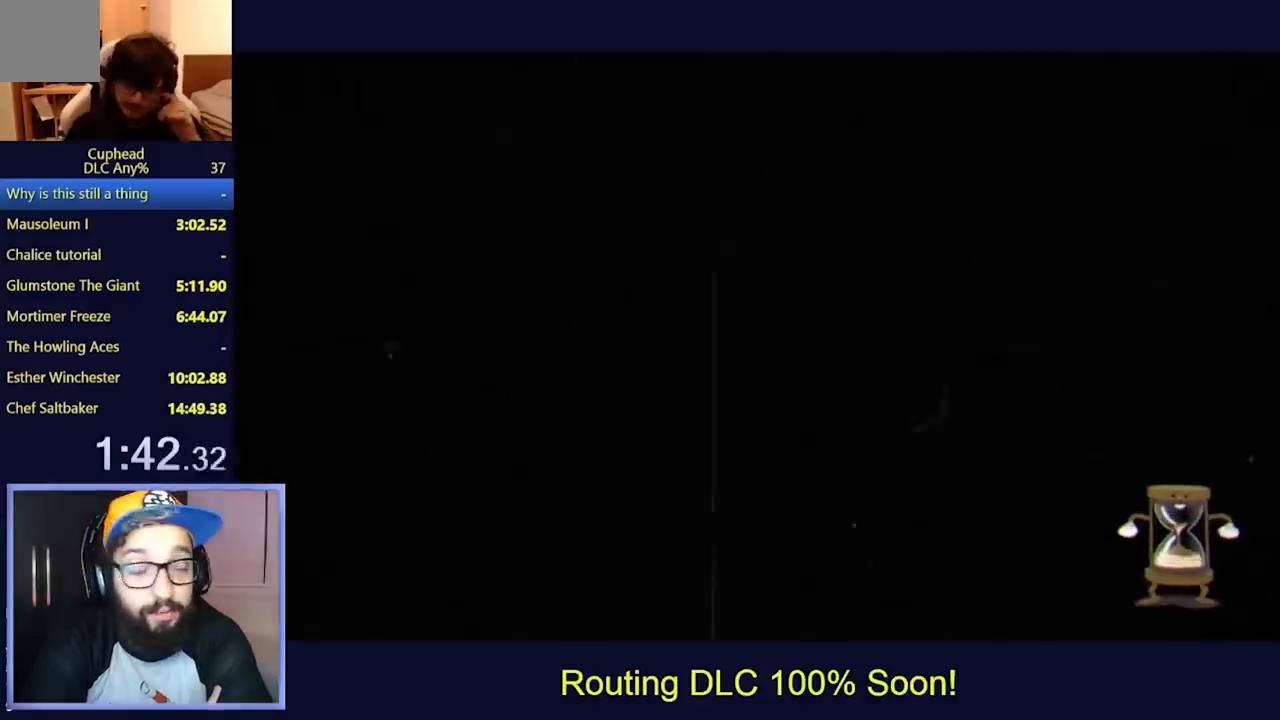
{"dt_ms": 500, "buttons": [], "left_stick": "center", "events": [[367, "Y", "down"], [467, "Y", "up"]]}
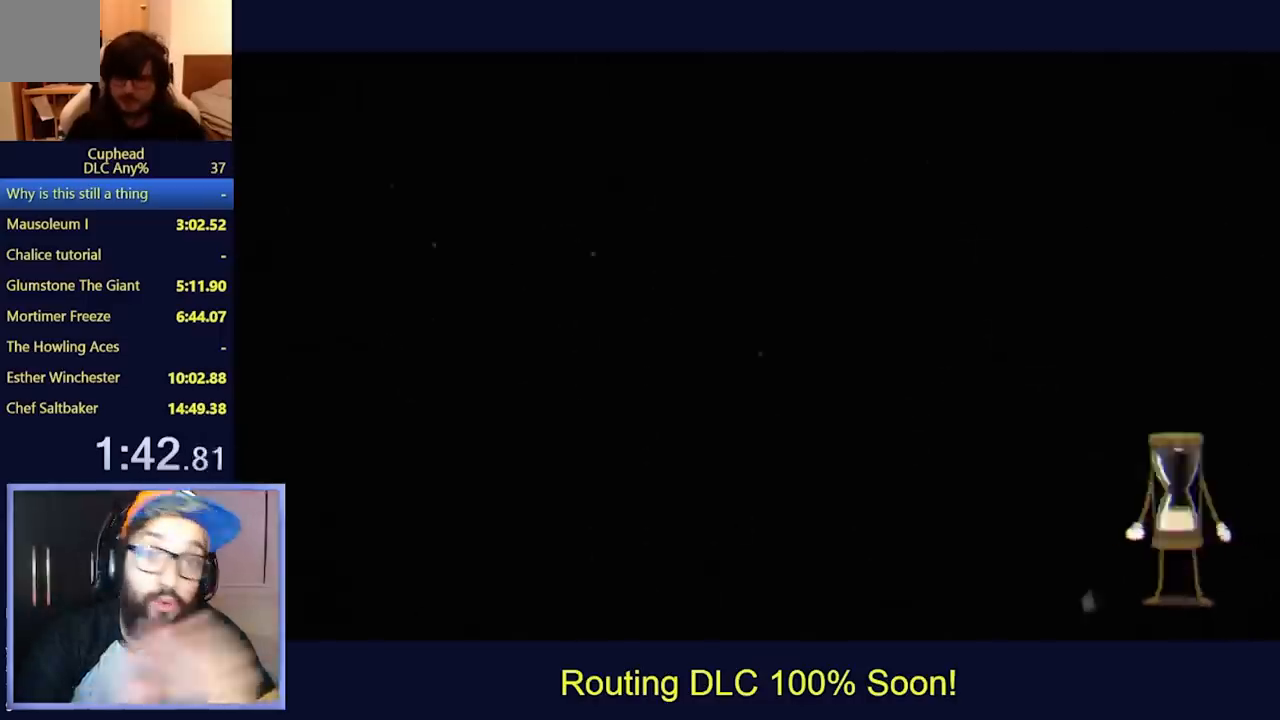
{"dt_ms": 500, "buttons": [], "left_stick": "center", "events": [[33, "Y", "down"], [133, "Y", "up"], [200, "Y", "down"], [233, "Y", "up"], [300, "Y", "down"], [367, "Y", "up"], [400, "Y", "down"], [500, "Y", "up"]]}
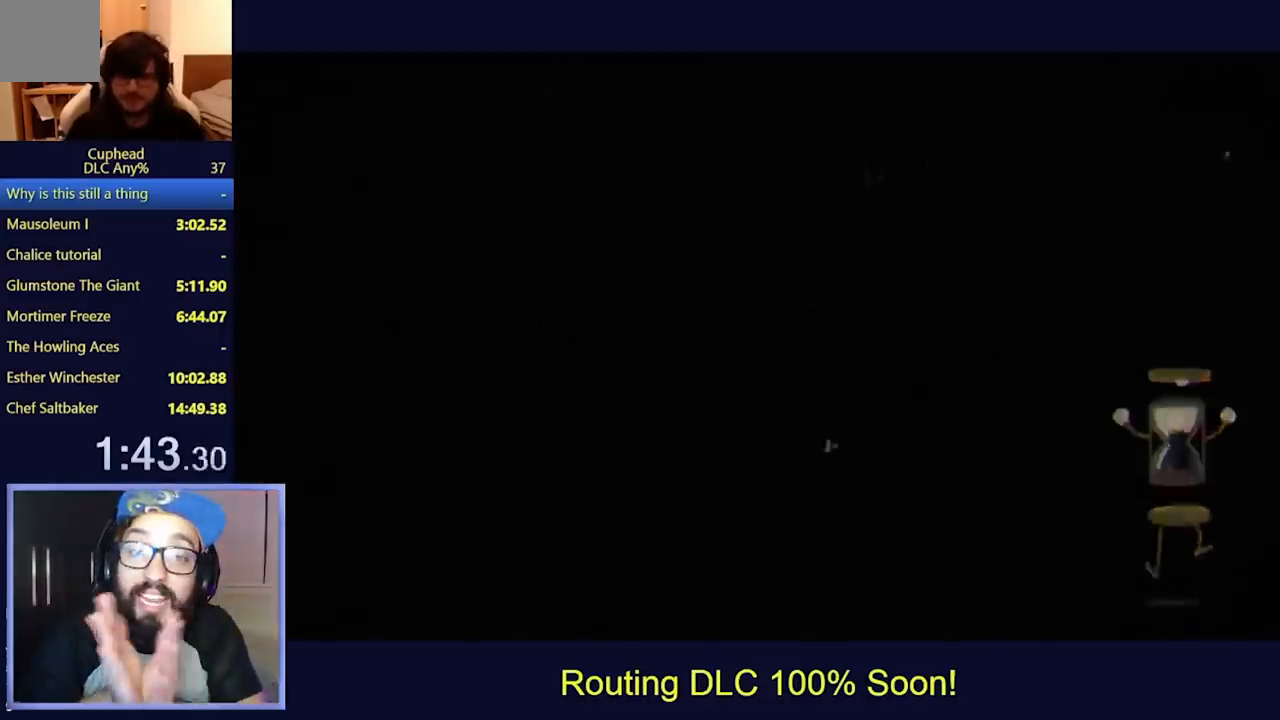
{"dt_ms": 500, "buttons": ["B", "DPAD_RIGHT"], "left_stick": "center"}
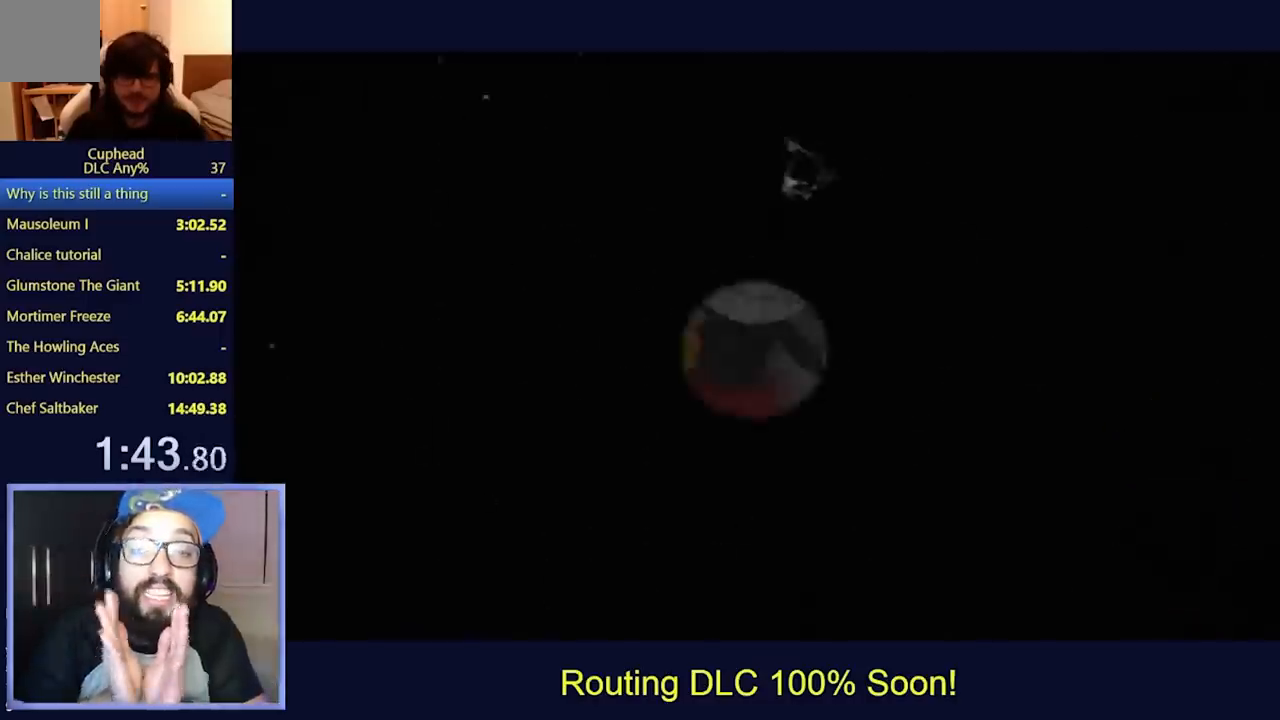
{"dt_ms": 500, "buttons": ["A"], "left_stick": "center", "events": [[33, "B", "up"], [33, "DPAD_RIGHT", "up"], [133, "A", "down"], [200, "A", "up"], [333, "DPAD_RIGHT", "down"], [433, "DPAD_RIGHT", "up"], [467, "A", "down"]]}
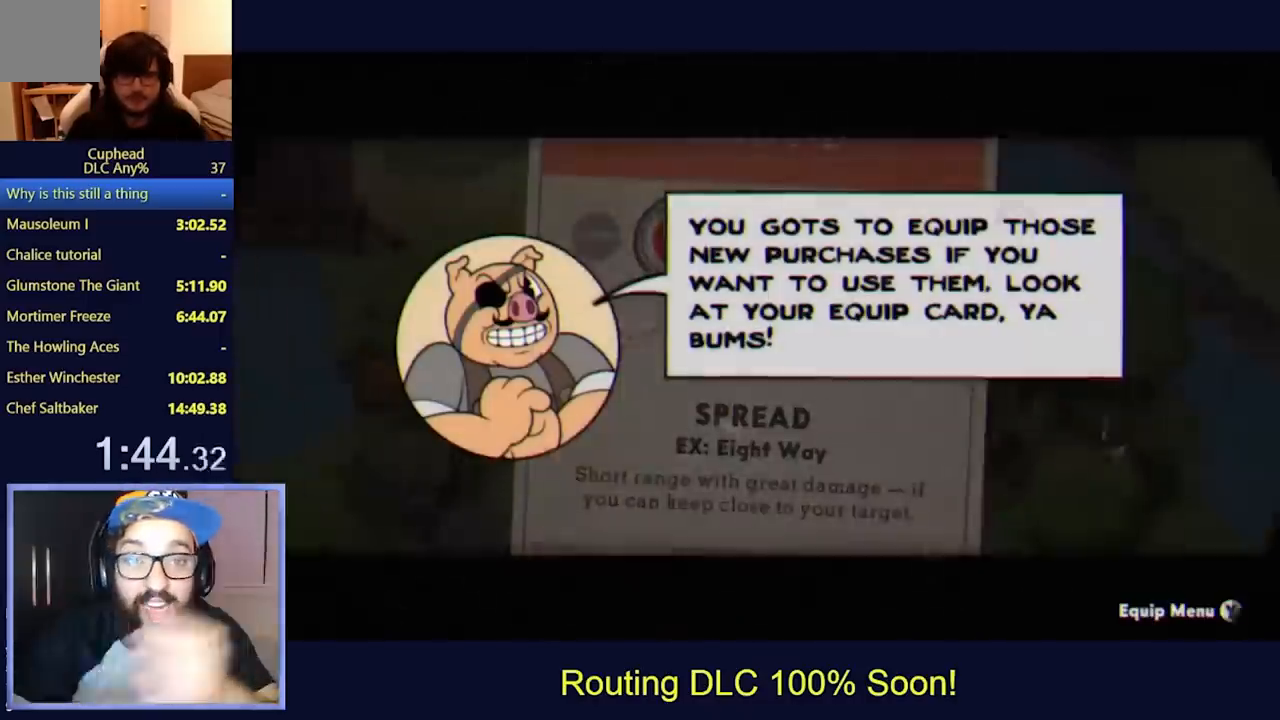
{"dt_ms": 500, "buttons": [], "left_stick": "center", "events": [[67, "A", "up"], [233, "B", "down"], [333, "B", "up"]]}
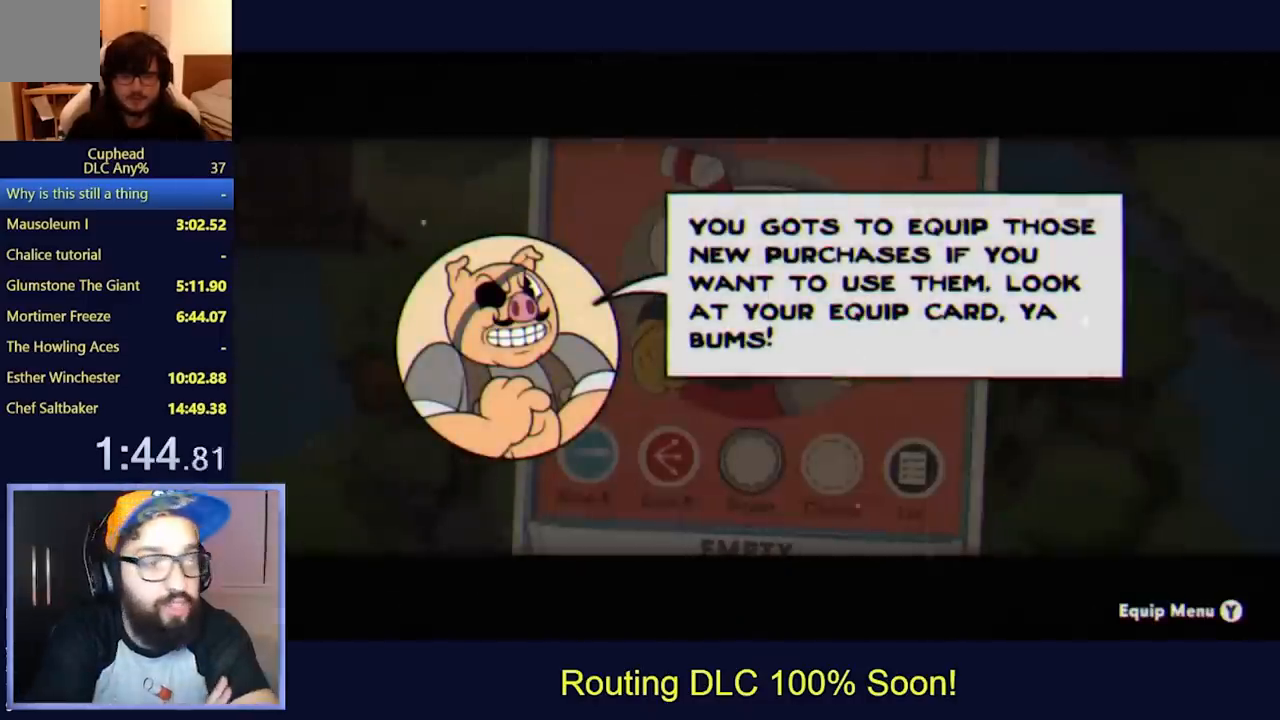
{"dt_ms": 1000, "buttons": ["B"], "left_stick": "center"}
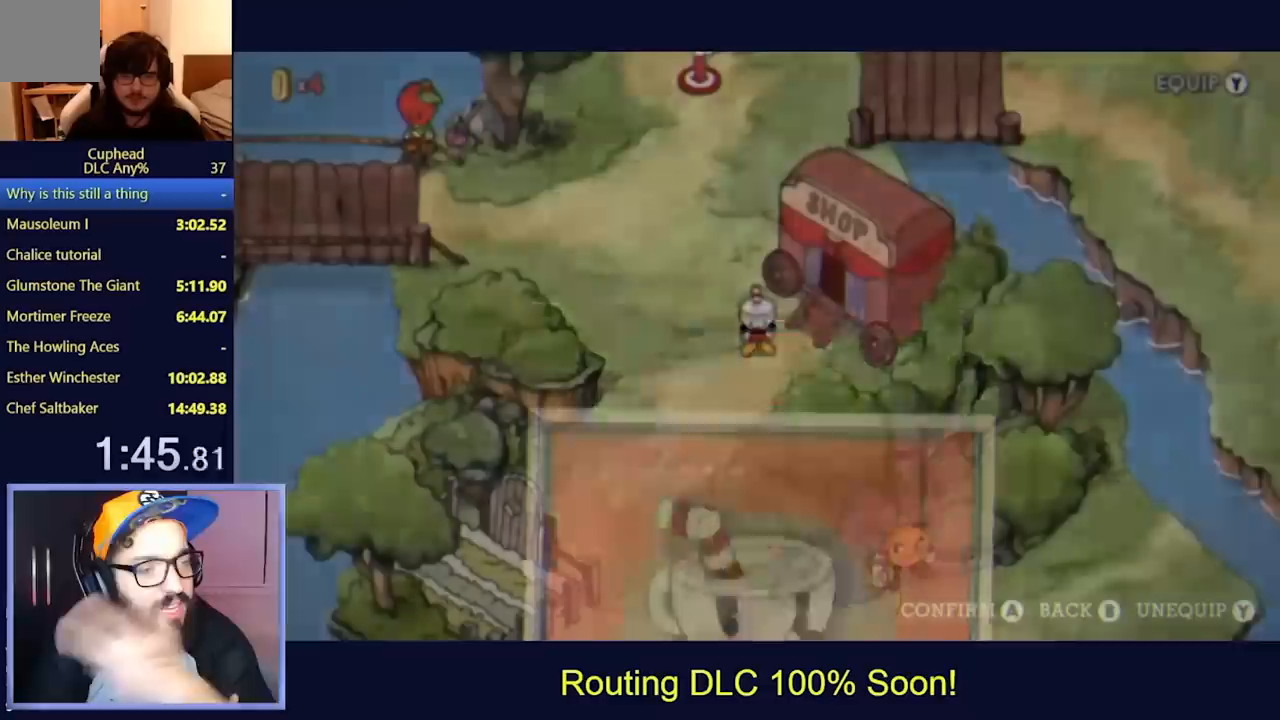
{"dt_ms": 500, "buttons": ["DPAD_UP"], "left_stick": "center", "events": [[67, "B", "up"], [167, "DPAD_LEFT", "down"], [167, "DPAD_UP", "down"], [333, "DPAD_LEFT", "up"]]}
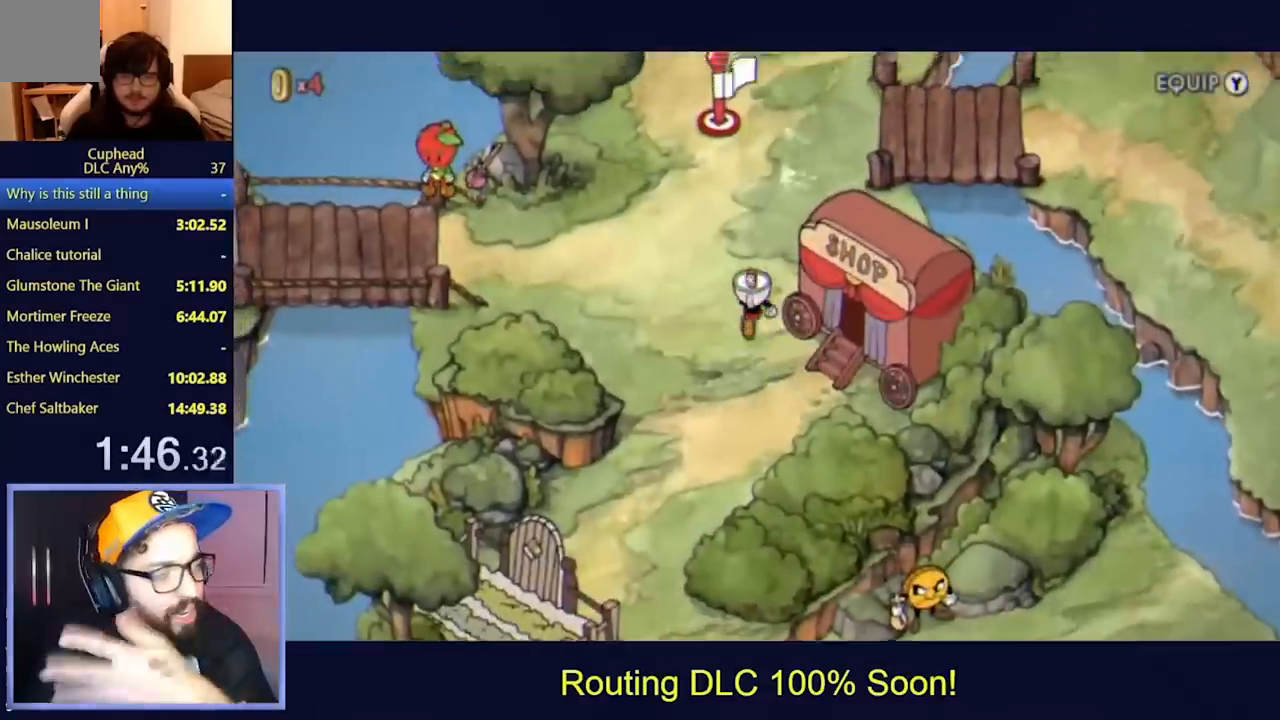
{"dt_ms": 500, "buttons": ["DPAD_UP", "DPAD_RIGHT"], "left_stick": "center", "events": [[167, "DPAD_RIGHT", "down"], [300, "DPAD_RIGHT", "up"], [433, "DPAD_RIGHT", "down"]]}
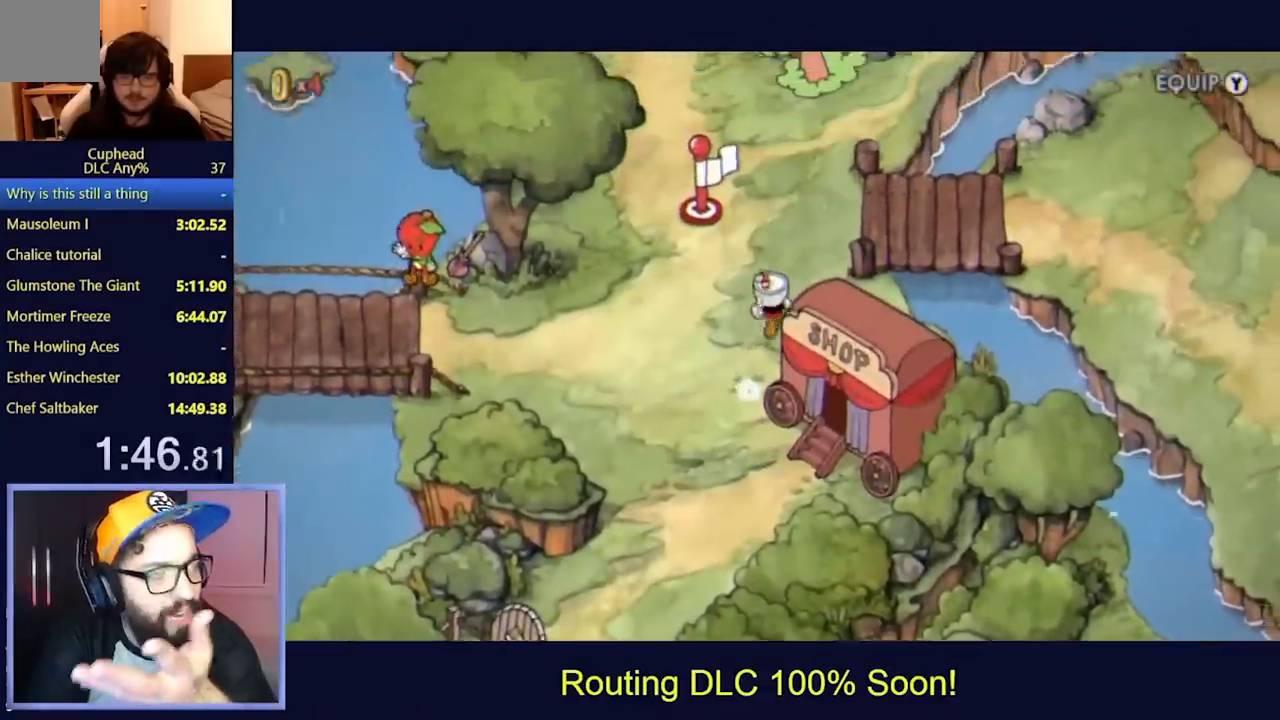
{"dt_ms": 500, "buttons": ["DPAD_RIGHT"], "left_stick": "center", "events": [[67, "DPAD_RIGHT", "up"], [133, "DPAD_RIGHT", "down"], [467, "DPAD_UP", "up"]]}
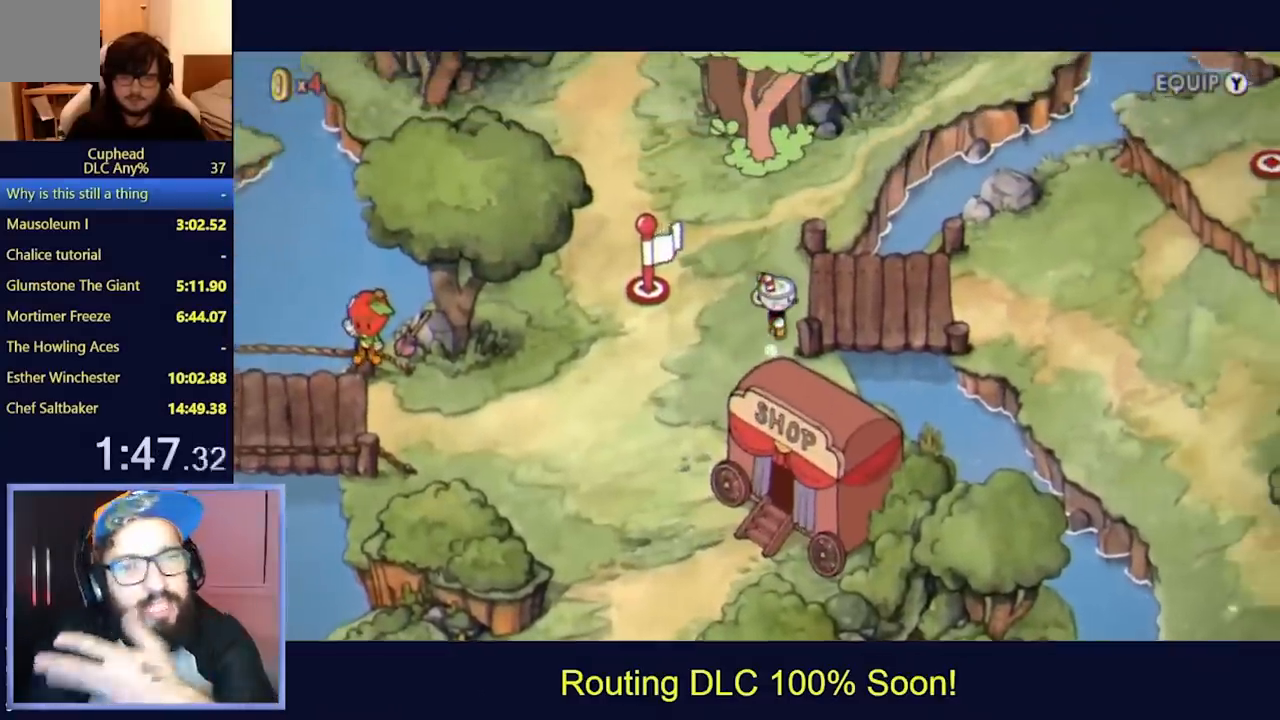
{"dt_ms": 500, "buttons": ["DPAD_RIGHT"], "left_stick": "center", "events": []}
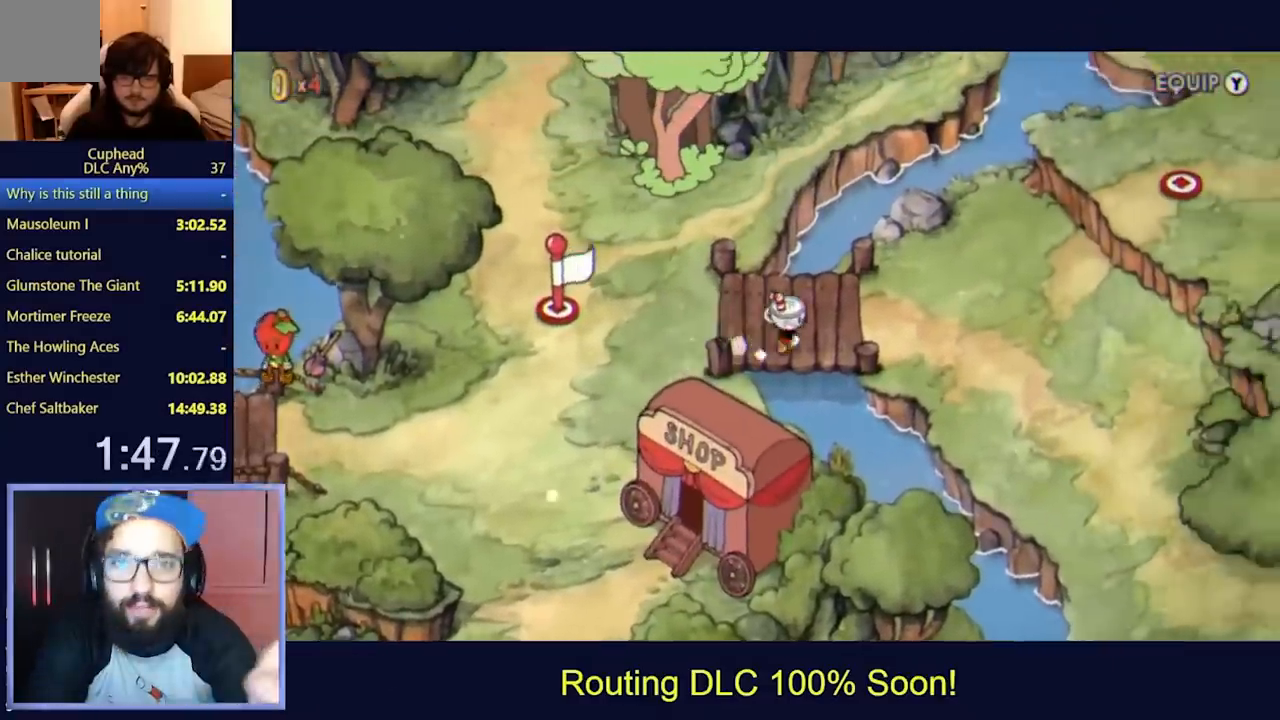
{"dt_ms": 500, "buttons": ["DPAD_RIGHT"], "left_stick": "center", "events": []}
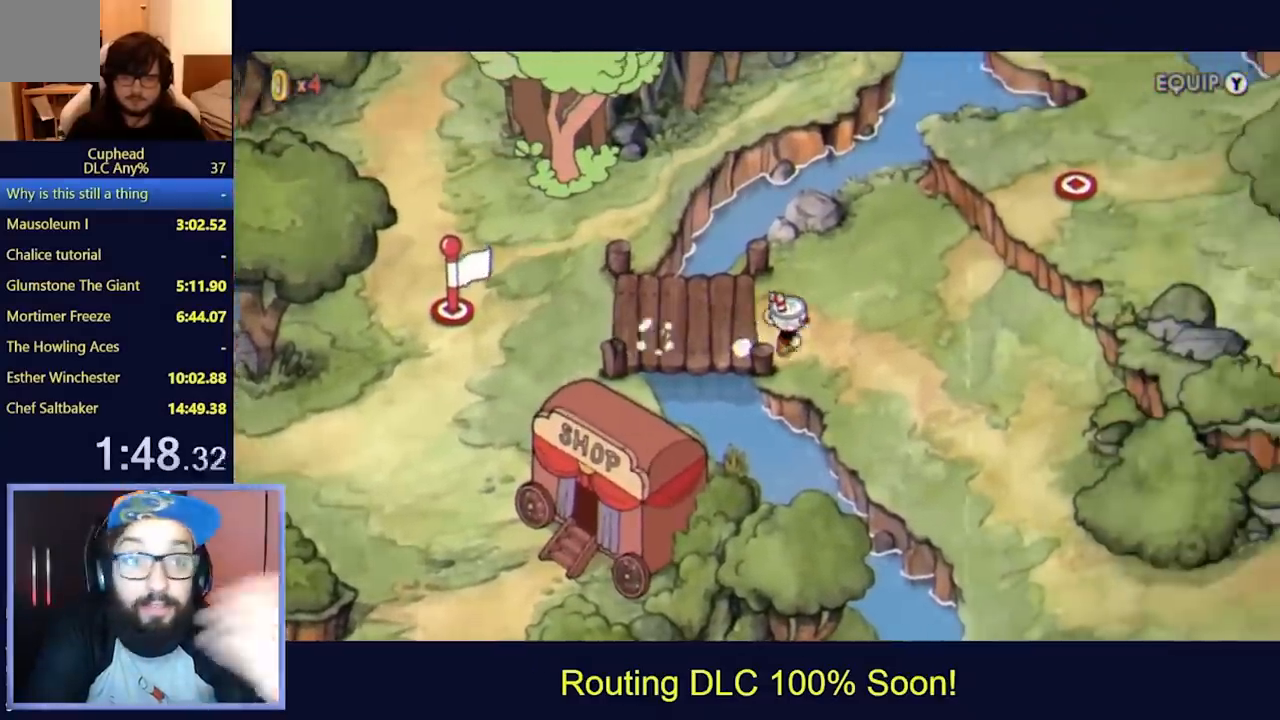
{"dt_ms": 500, "buttons": ["DPAD_DOWN", "DPAD_RIGHT"], "left_stick": "center", "events": [[67, "DPAD_DOWN", "down"]]}
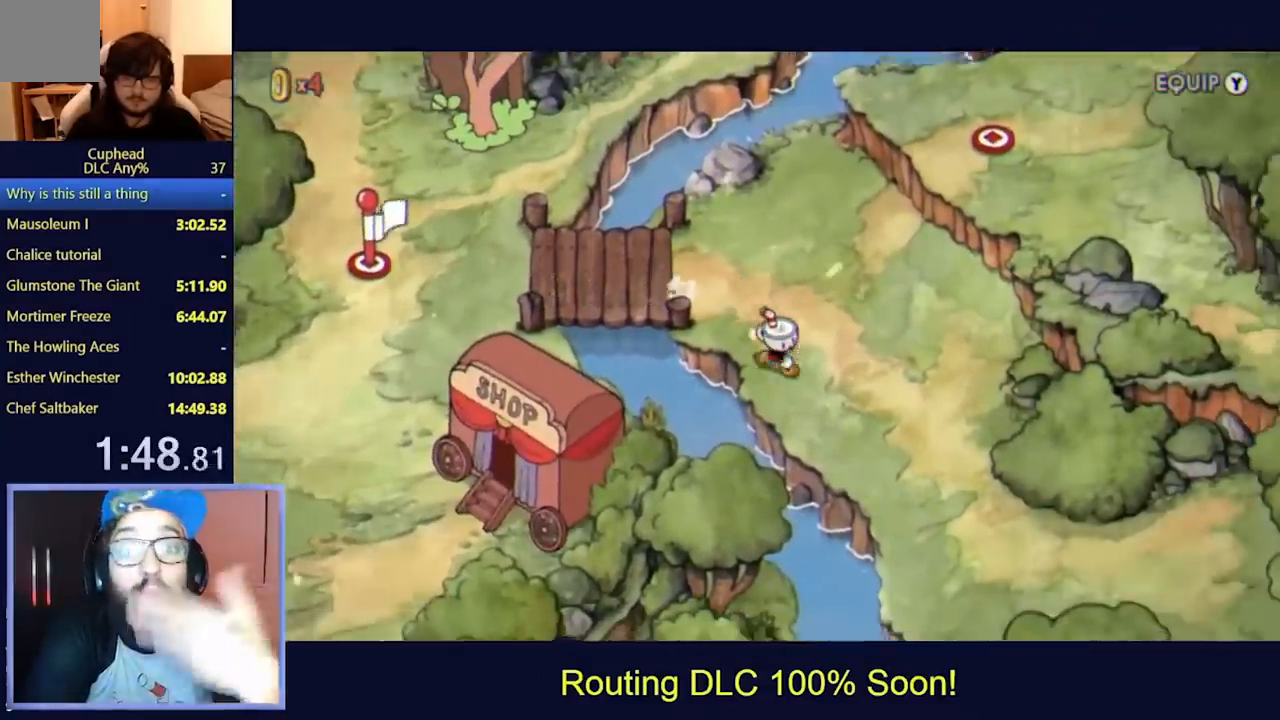
{"dt_ms": 500, "buttons": ["DPAD_DOWN", "DPAD_RIGHT"], "left_stick": "center", "events": []}
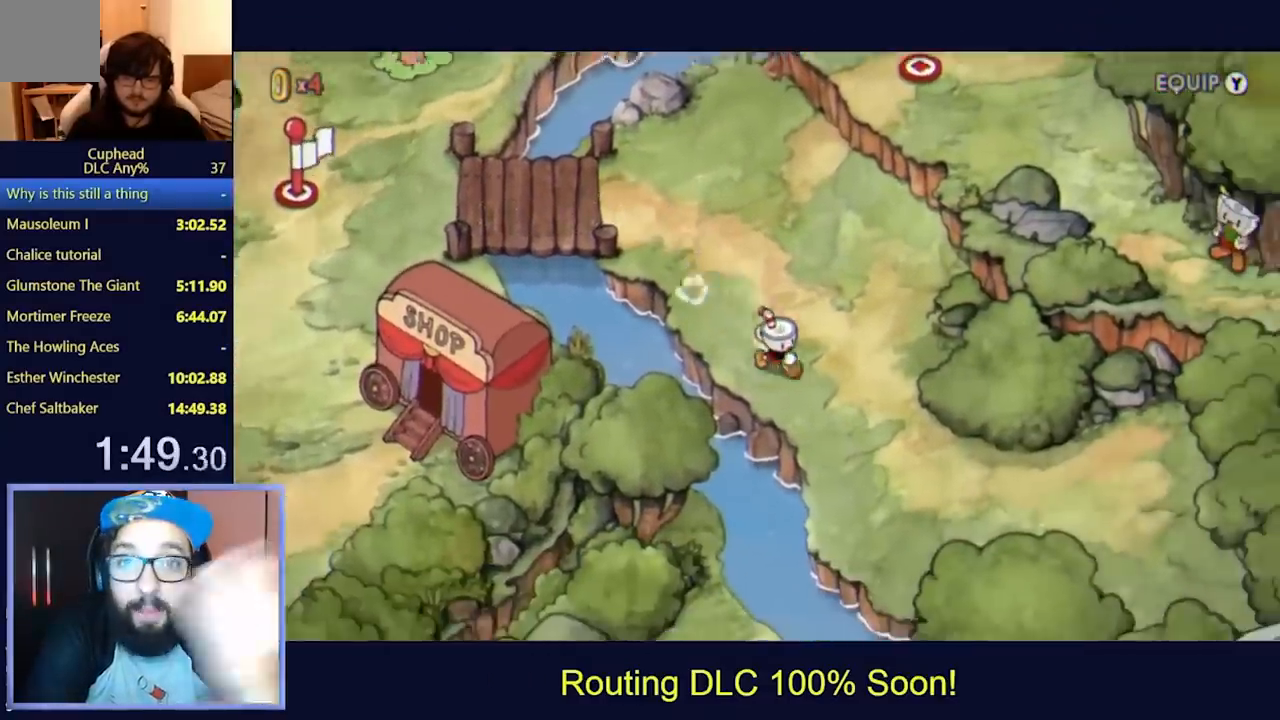
{"dt_ms": 500, "buttons": ["DPAD_DOWN", "DPAD_RIGHT"], "left_stick": "center", "events": []}
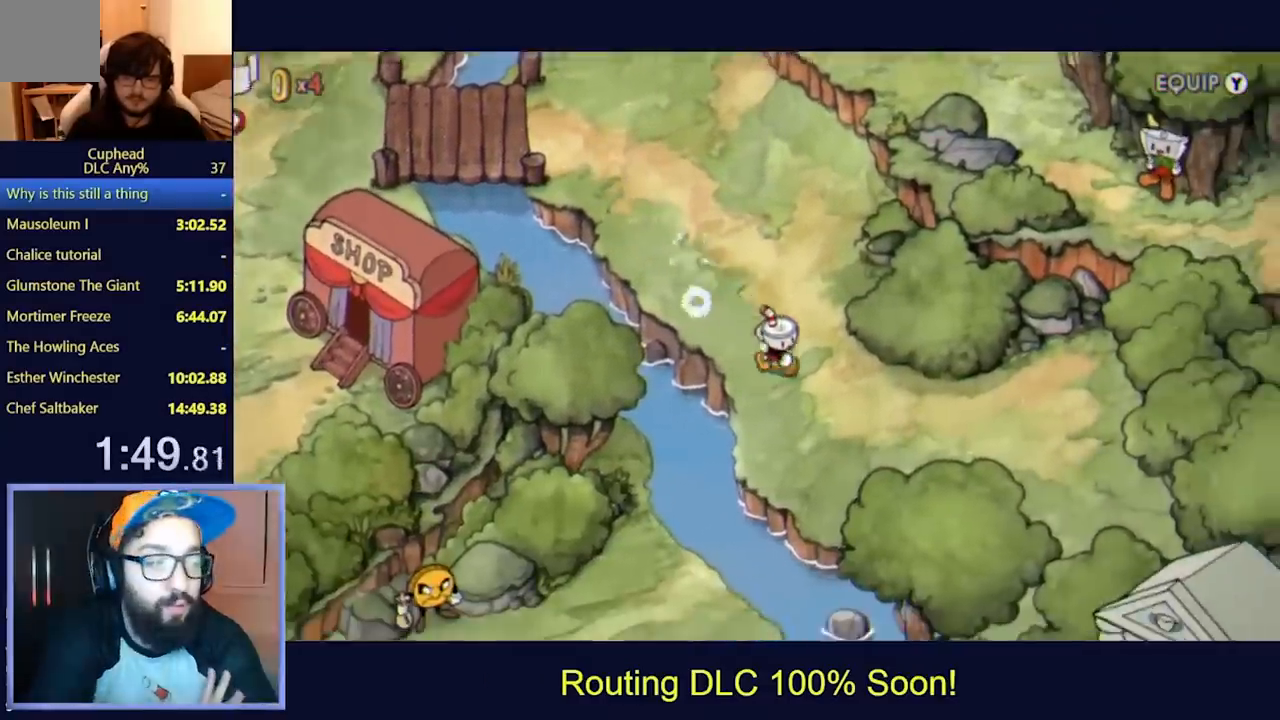
{"dt_ms": 500, "buttons": ["DPAD_DOWN", "DPAD_RIGHT"], "left_stick": "center", "events": []}
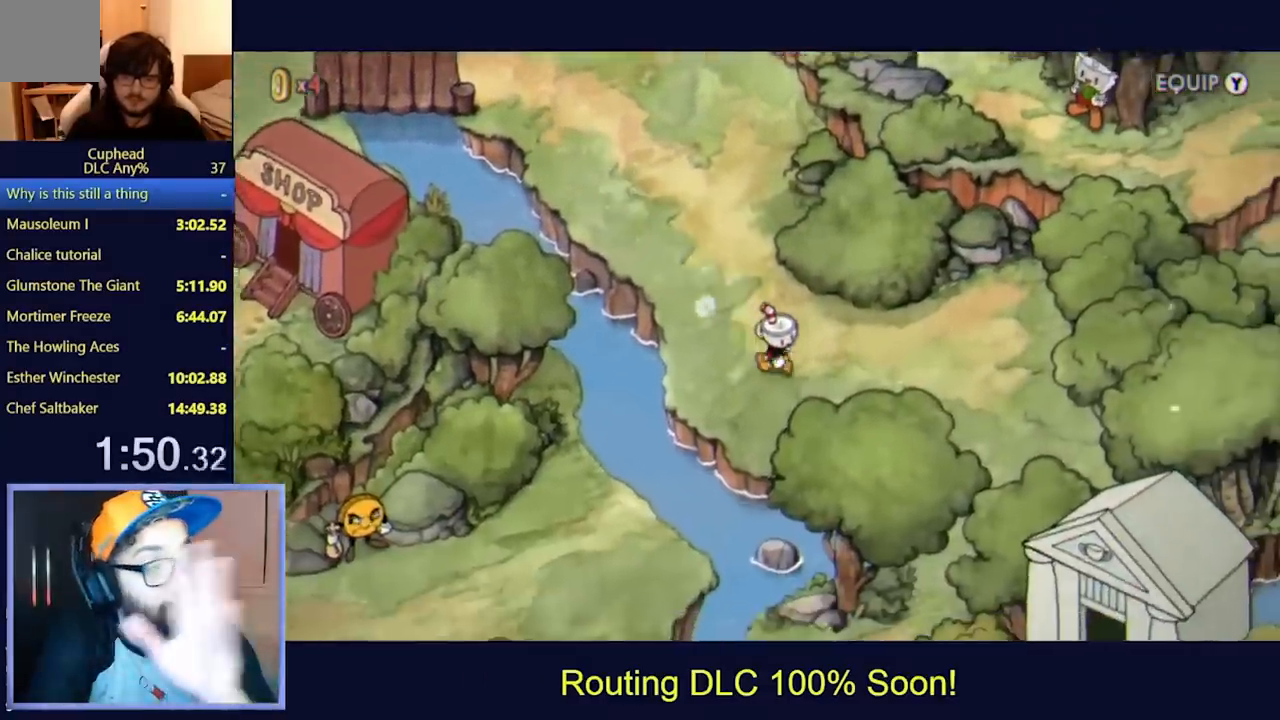
{"dt_ms": 500, "buttons": ["DPAD_DOWN", "DPAD_RIGHT"], "left_stick": "center", "events": [[267, "DPAD_DOWN", "up"], [367, "DPAD_DOWN", "down"]]}
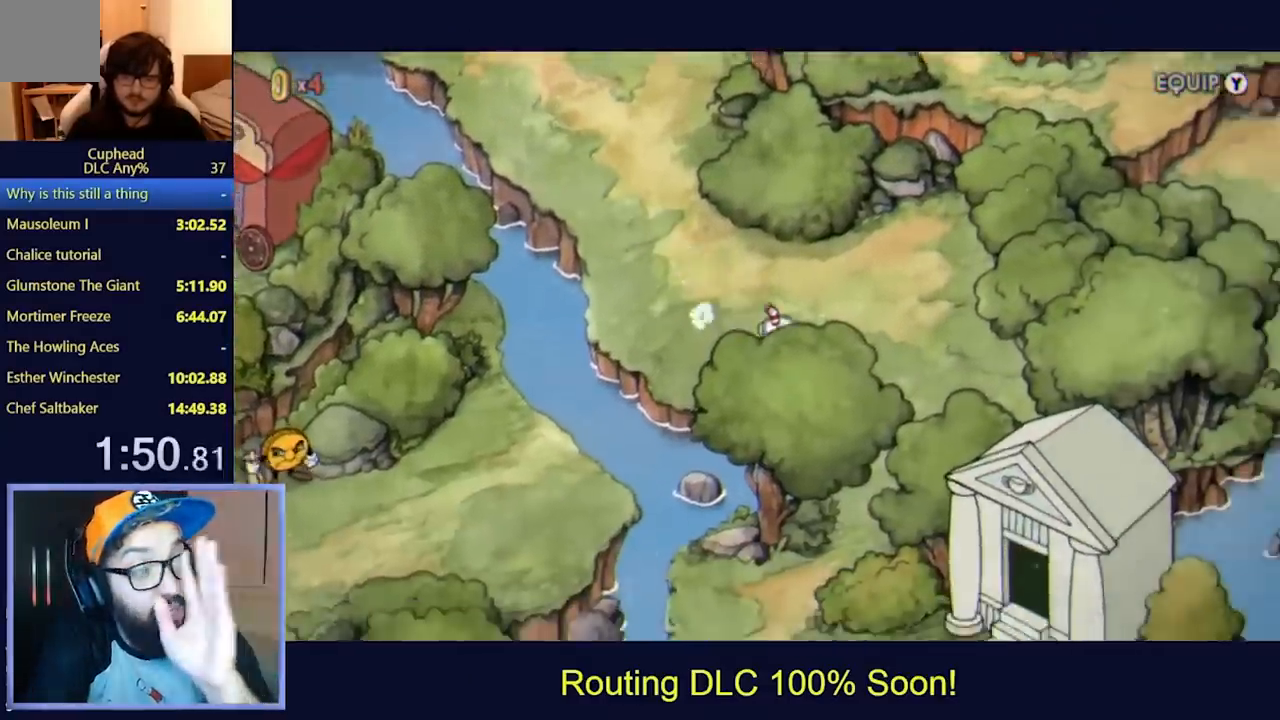
{"dt_ms": 500, "buttons": ["DPAD_DOWN", "DPAD_RIGHT"], "left_stick": "center", "events": []}
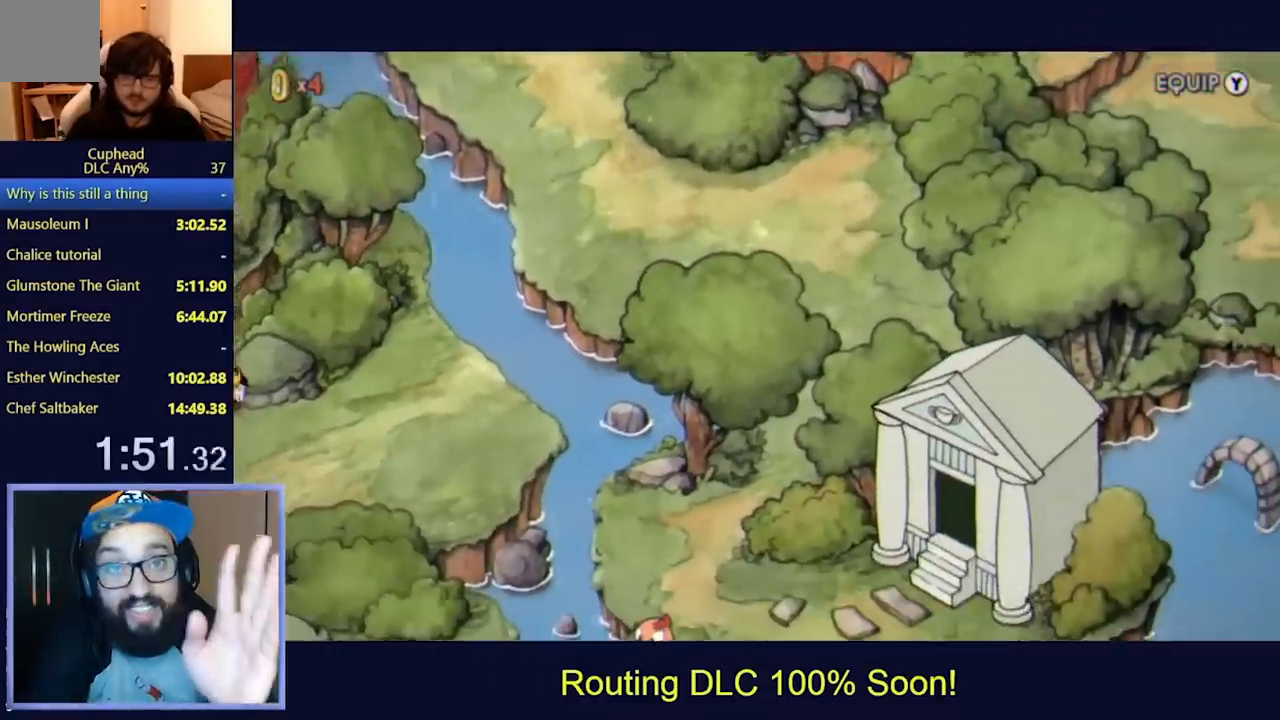
{"dt_ms": 500, "buttons": ["DPAD_DOWN", "DPAD_LEFT"], "left_stick": "center", "events": [[133, "DPAD_RIGHT", "up"], [400, "DPAD_LEFT", "down"]]}
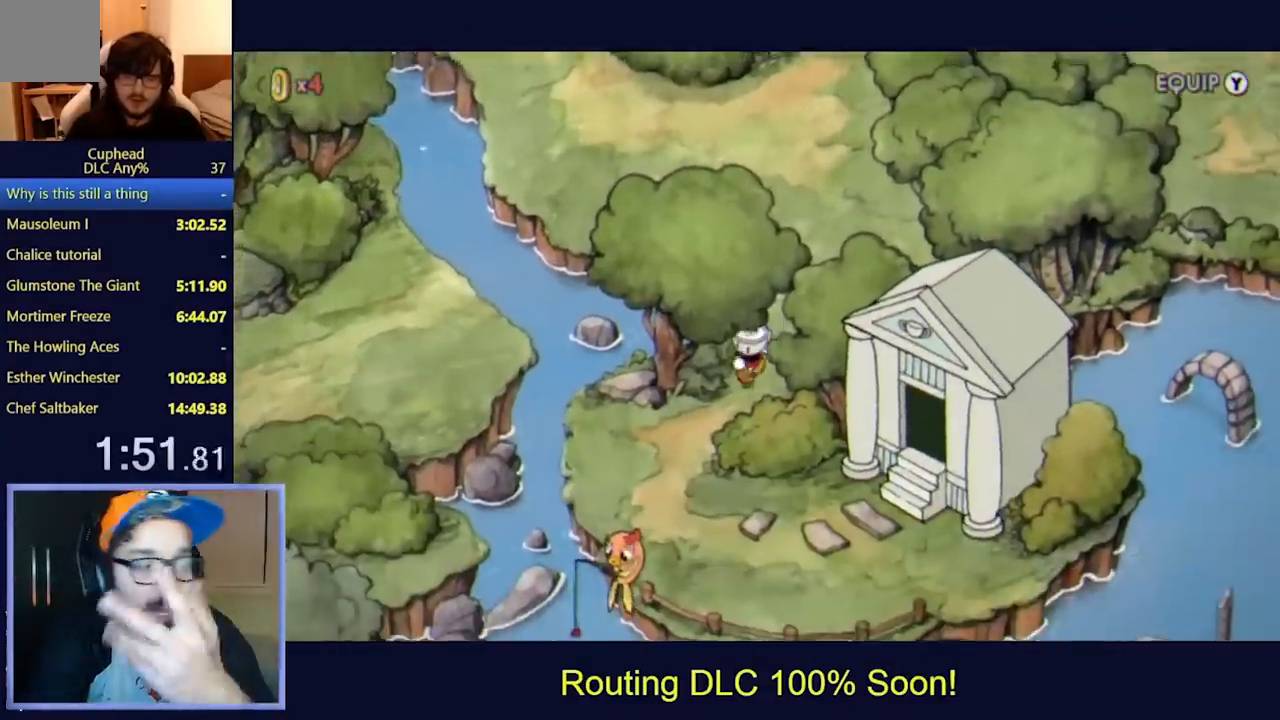
{"dt_ms": 500, "buttons": ["DPAD_DOWN"], "left_stick": "center", "events": [[433, "DPAD_LEFT", "up"]]}
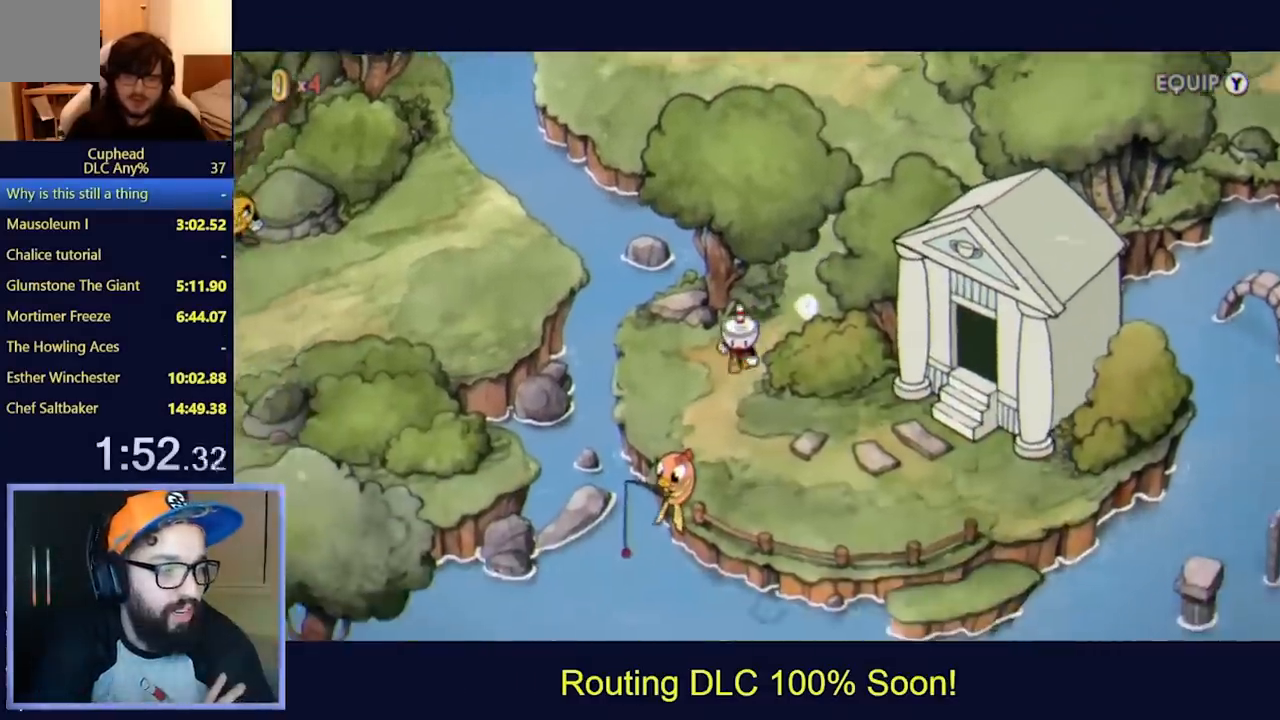
{"dt_ms": 500, "buttons": ["DPAD_RIGHT"], "left_stick": "center", "events": [[100, "DPAD_RIGHT", "down"], [367, "DPAD_DOWN", "up"]]}
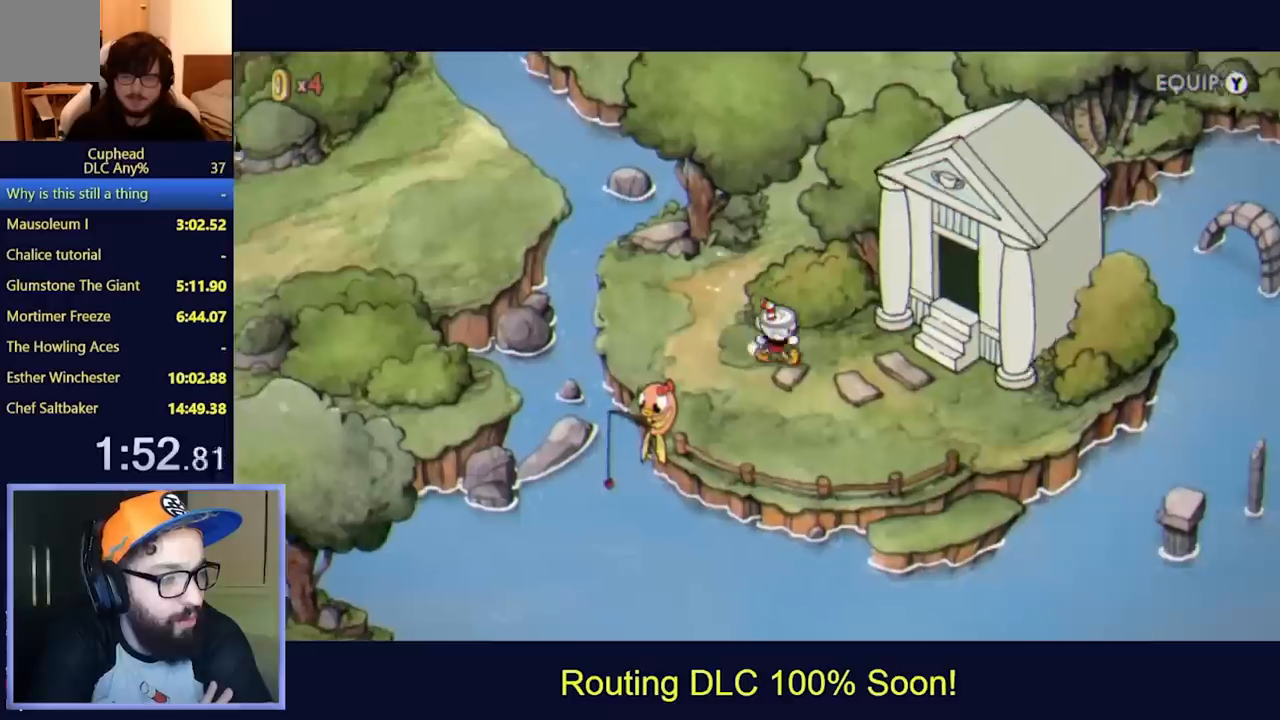
{"dt_ms": 500, "buttons": ["DPAD_DOWN", "DPAD_RIGHT"], "left_stick": "center", "events": [[500, "DPAD_DOWN", "down"]]}
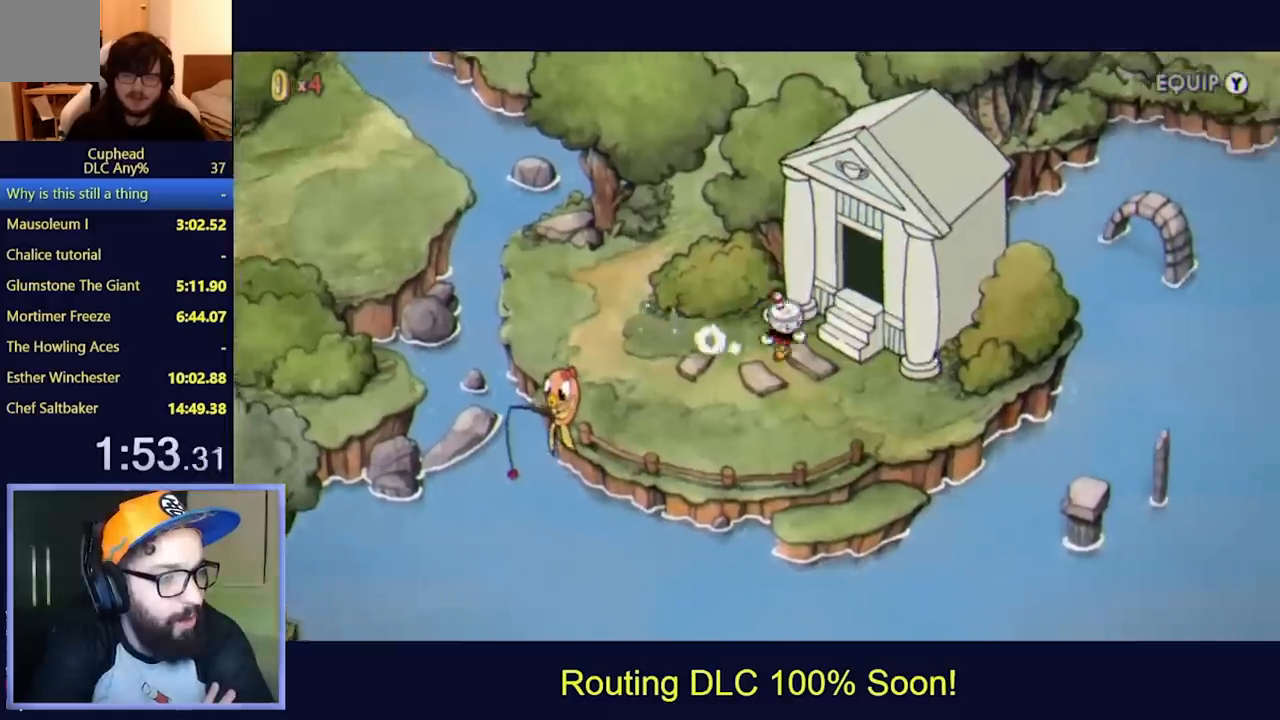
{"dt_ms": 500, "buttons": ["A"], "left_stick": "center", "events": [[67, "DPAD_DOWN", "up"], [167, "A", "down"], [167, "DPAD_RIGHT", "up"], [267, "A", "up"], [433, "A", "down"]]}
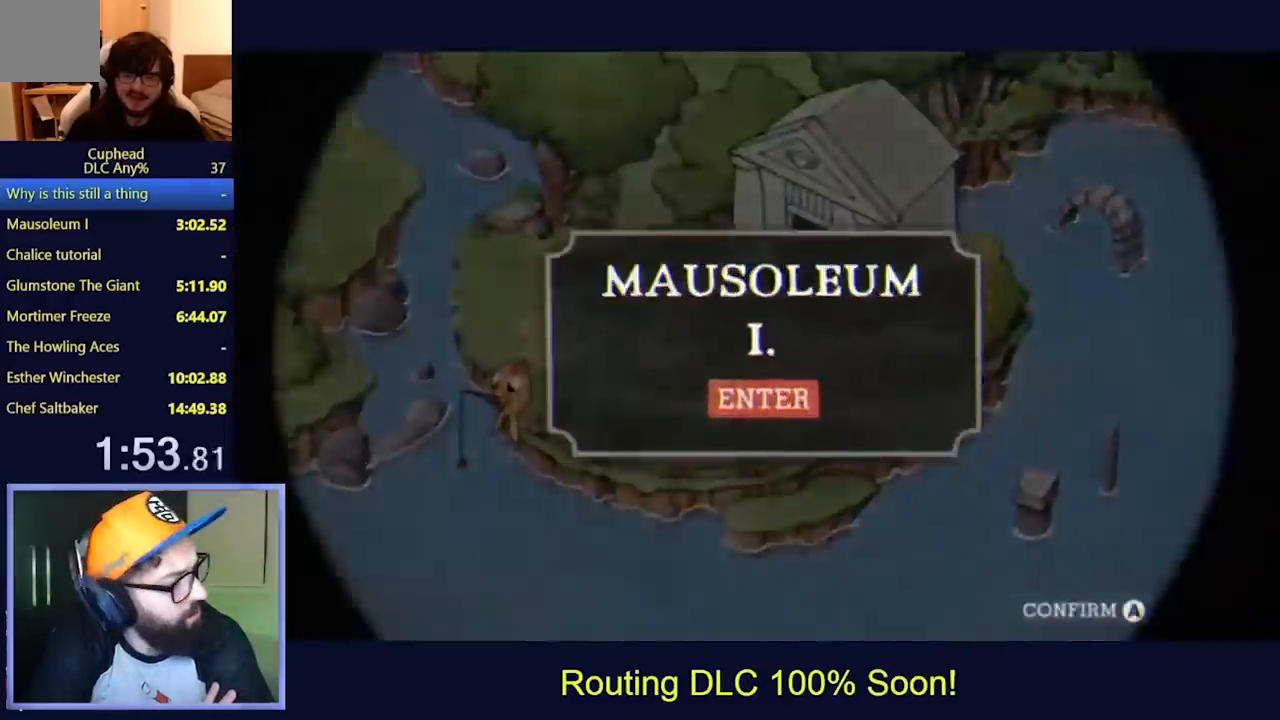
{"dt_ms": 500, "buttons": ["A", "B"], "left_stick": "center", "events": [[67, "A", "up"], [367, "A", "down"], [500, "B", "down"]]}
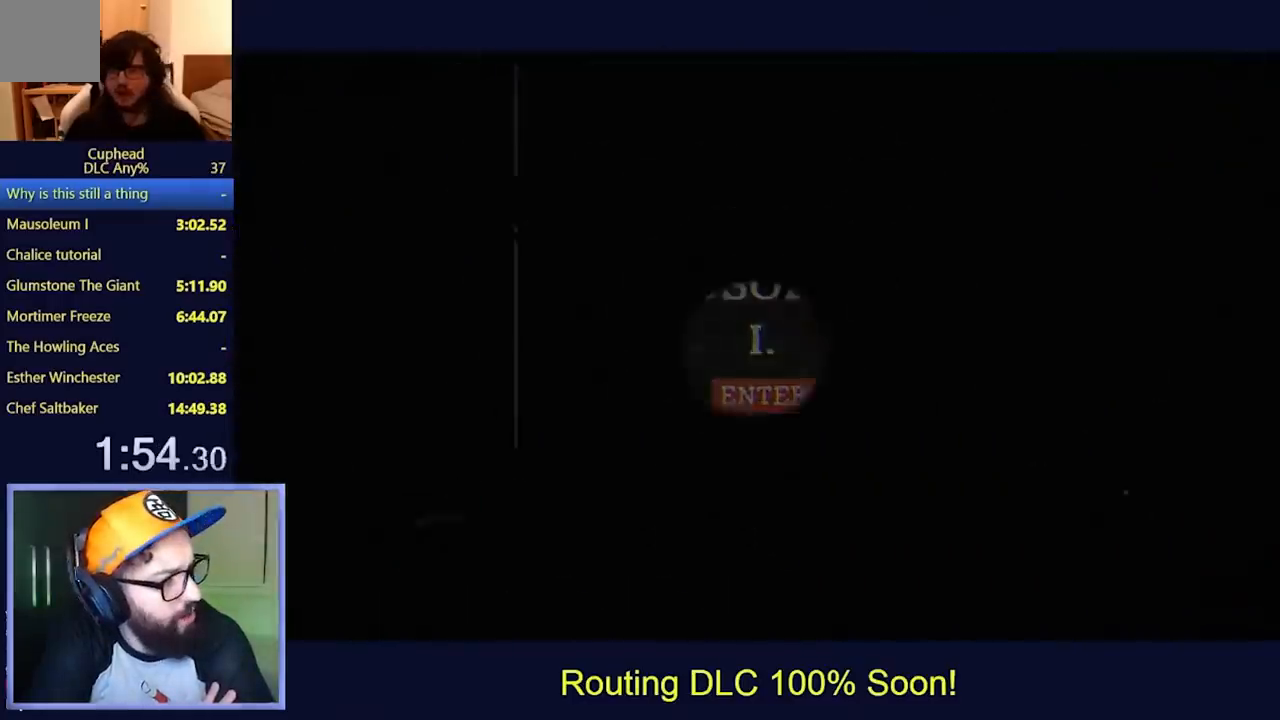
{"dt_ms": 500, "buttons": [], "left_stick": "center", "events": [[167, "B", "up"], [200, "A", "up"]]}
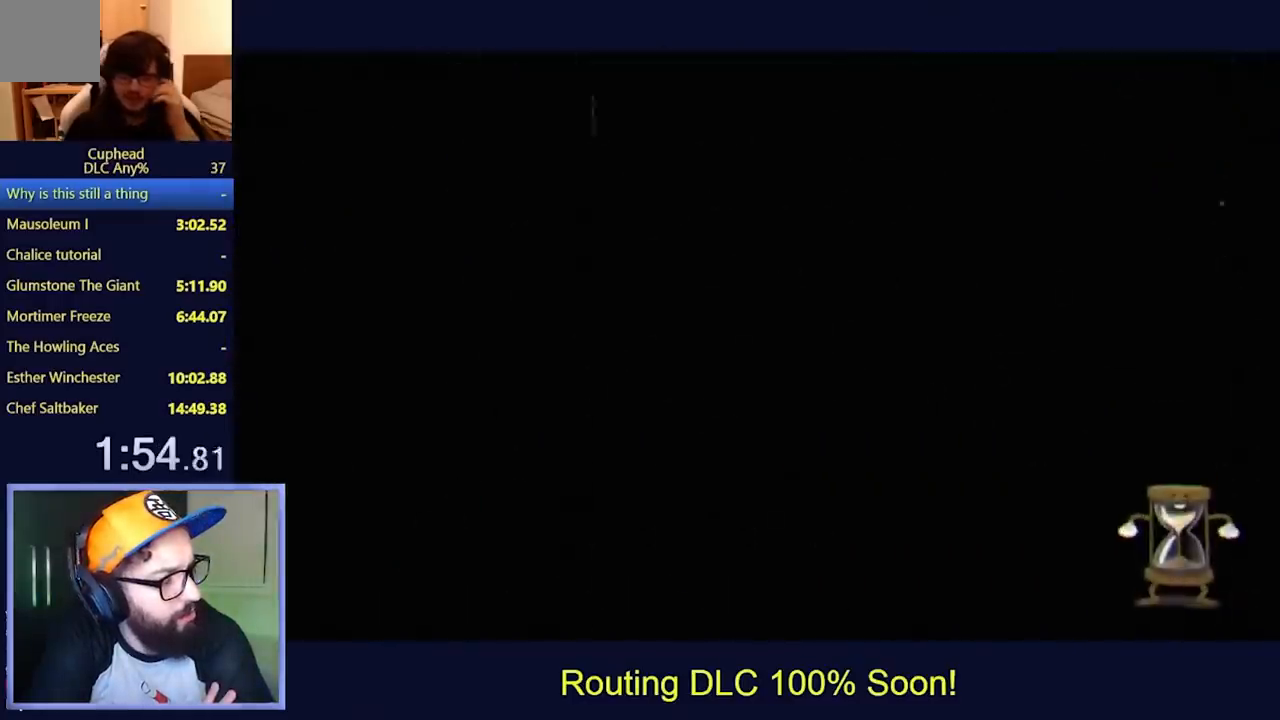
{"dt_ms": 500, "buttons": [], "left_stick": "center", "events": []}